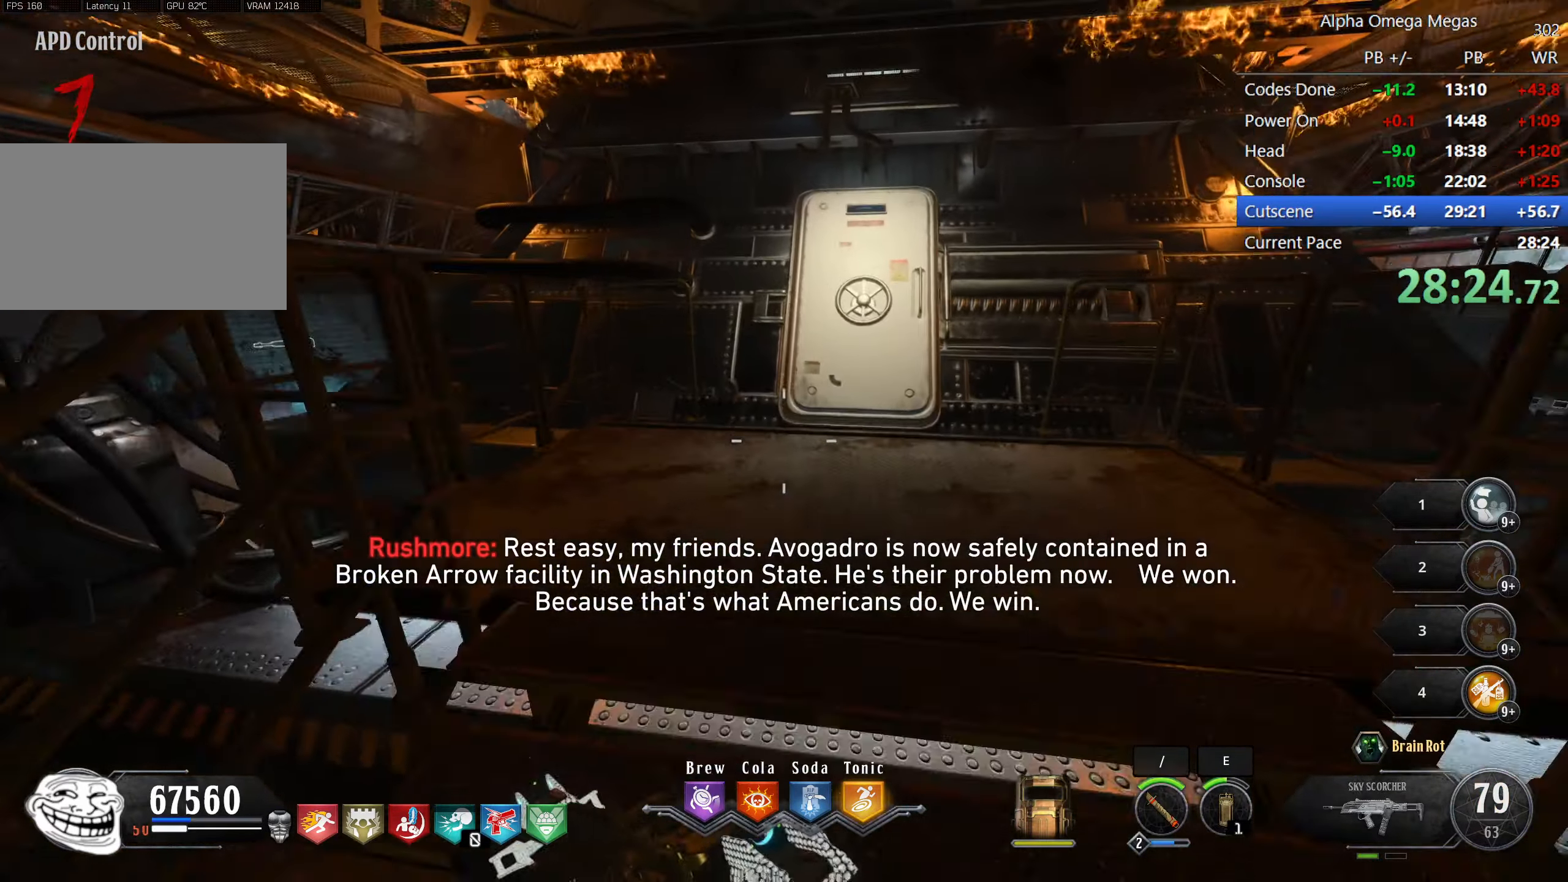
Gameplay with keyboard and mouse; each line is a JSON object with the keys and mouse buttons held at the frame after it. "events" lists presses ("down") and releases ("up") of "1", "2", "3", "4", "5", "a", "alt", "b", "c", "ctrl", "d", "e", "f", "g", "q", "r", "s", "shift", "space", "t", "tab", "tilde", "v", "w", "x", "z", "mouse_left", "mouse_wheel", "mouse_right", "mouse_mb4" and "mouse_mb5" between this image and that frame as [ms after this image, input, new state], when the widget could be followed in between. "mouse_left", "mouse_wheel", "mouse_right", "mouse_mb4", "mouse_mb5" = the "left", "wheel", "right", "mb4", "mb5" buttons of the "mouse" list. No other keys are recorded. "wheel" means that the mouse wheel is clicked or scrolled. Mouse movement is not recorded.
{"keys": [], "mouse": [], "events": [[150, "d", "up"], [150, "w", "up"]]}
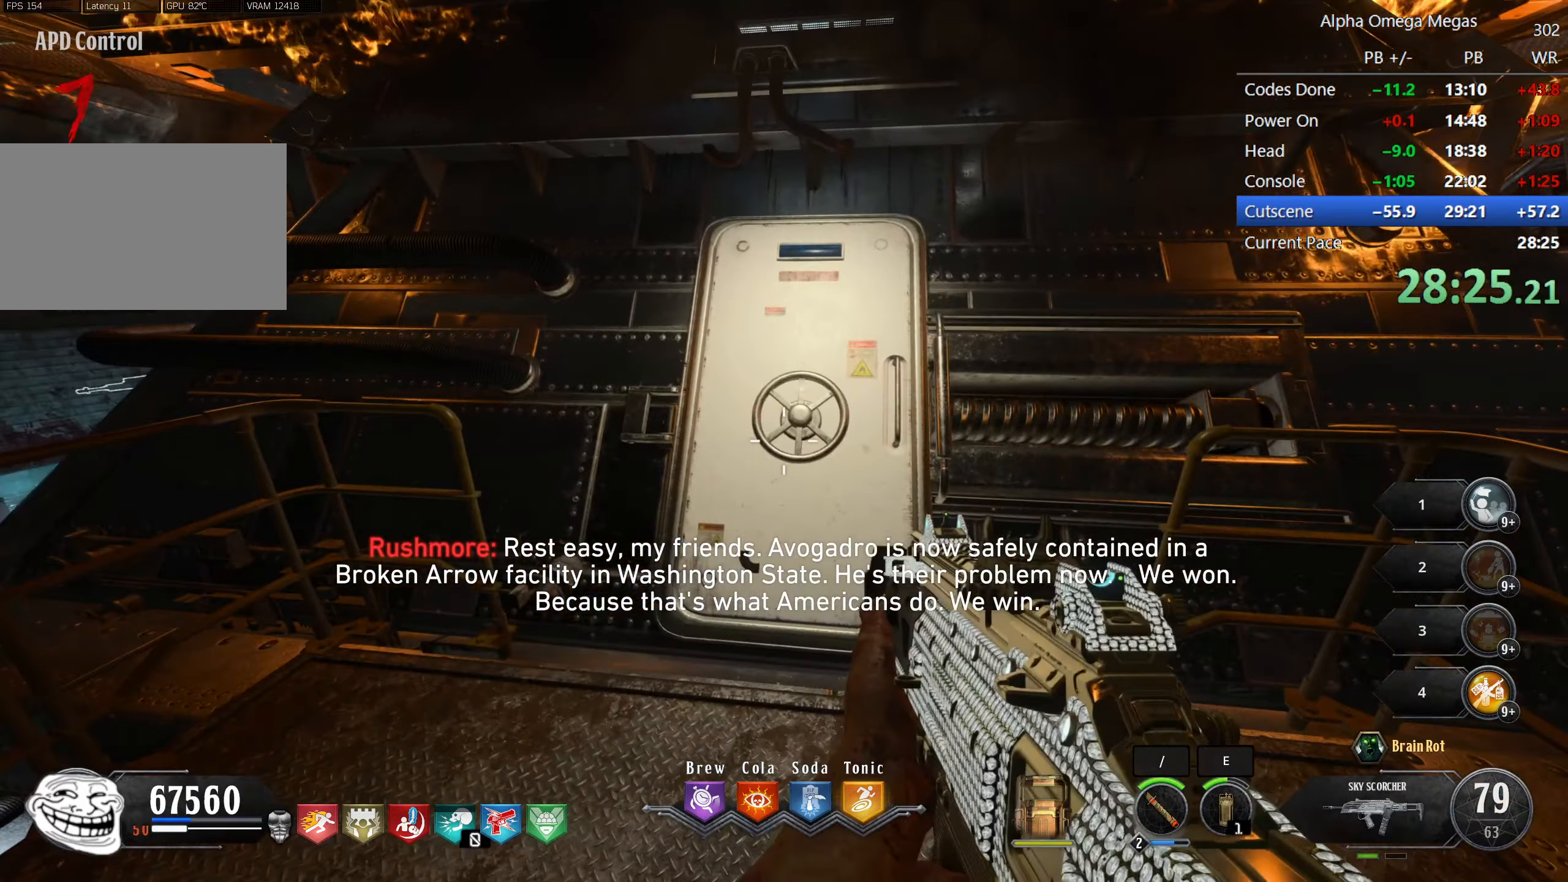
{"keys": [], "mouse": [], "events": []}
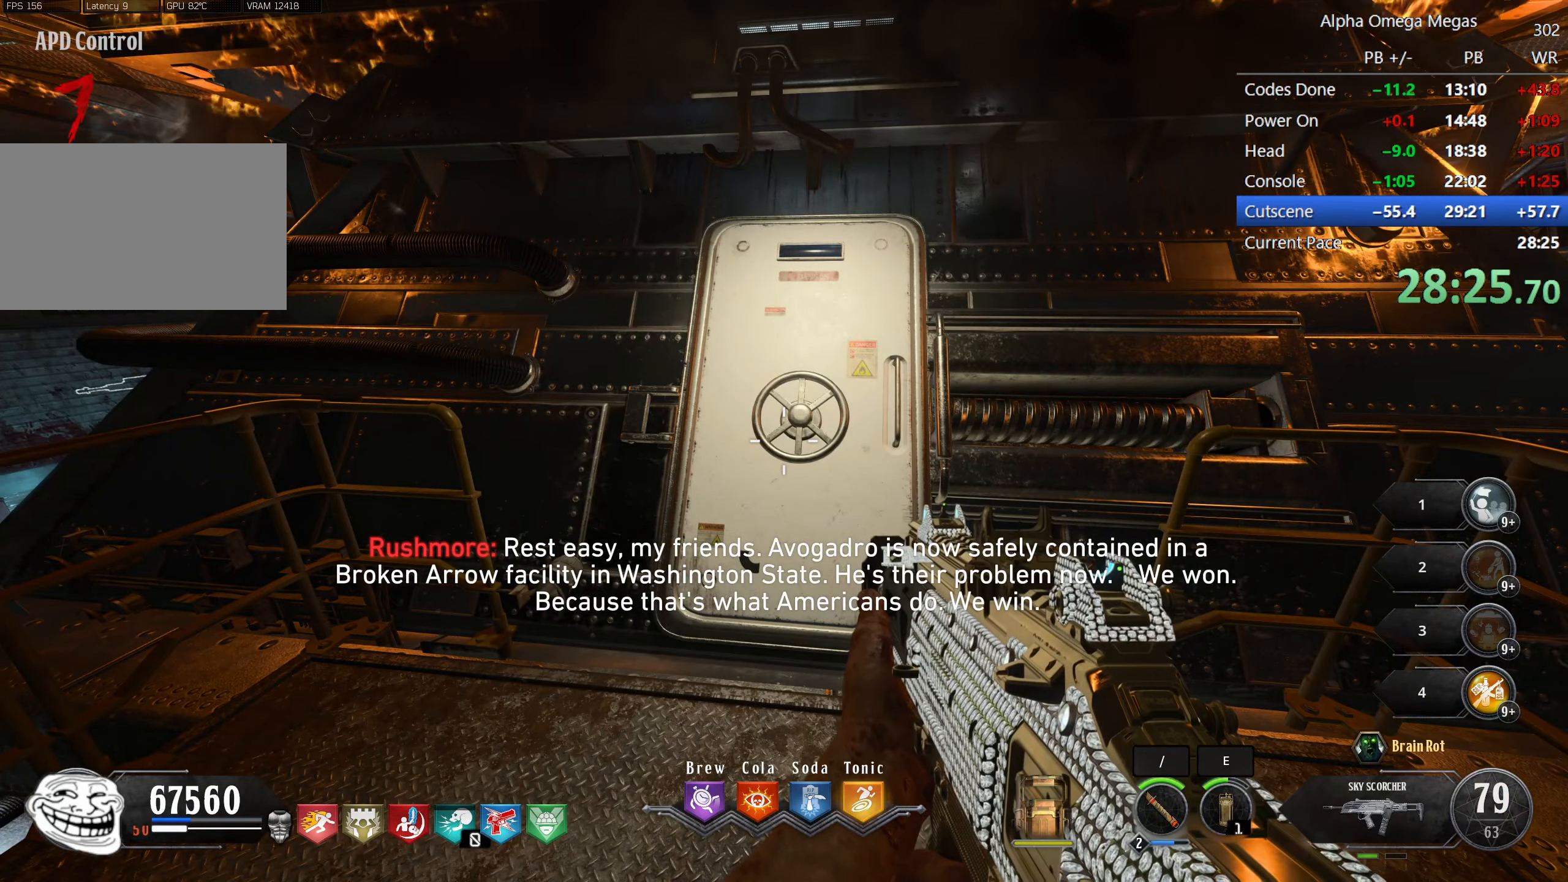
{"keys": [], "mouse": [], "events": []}
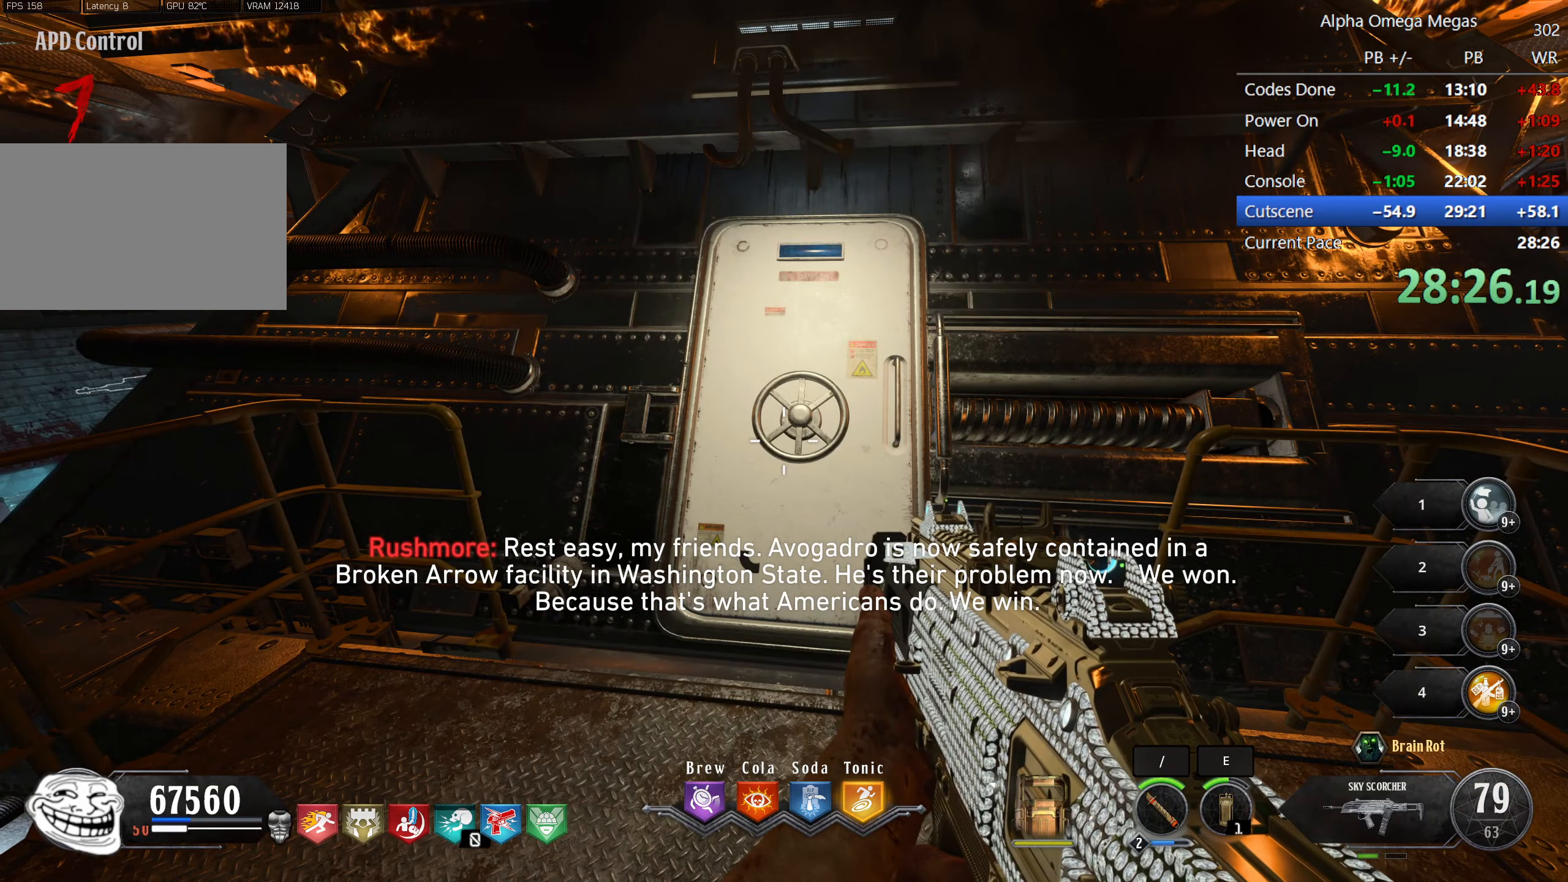
{"keys": [], "mouse": [], "events": []}
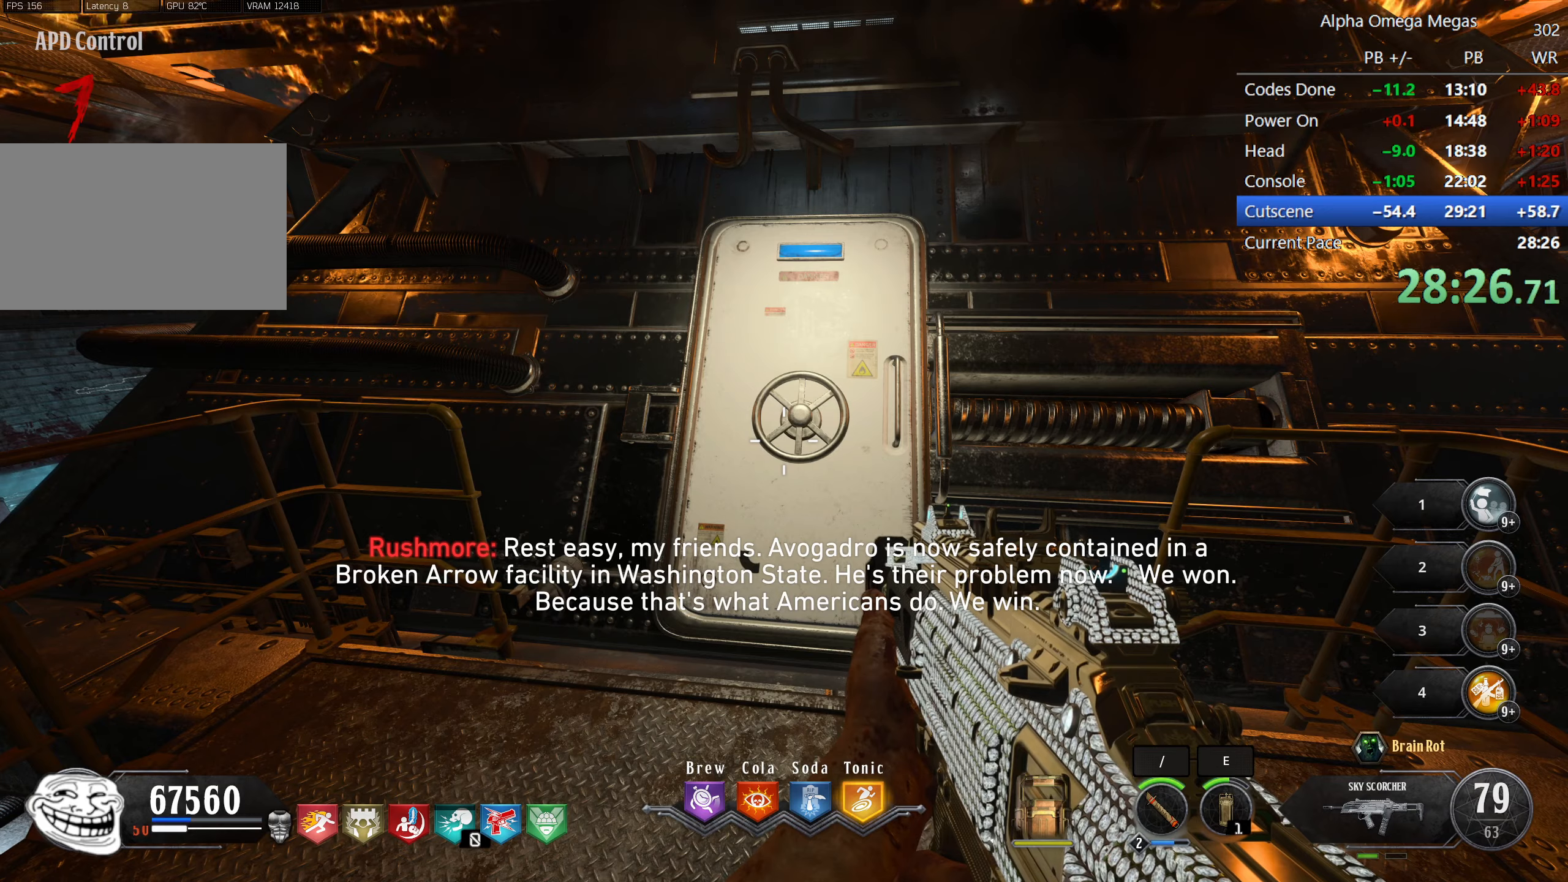
{"keys": [], "mouse": [], "events": []}
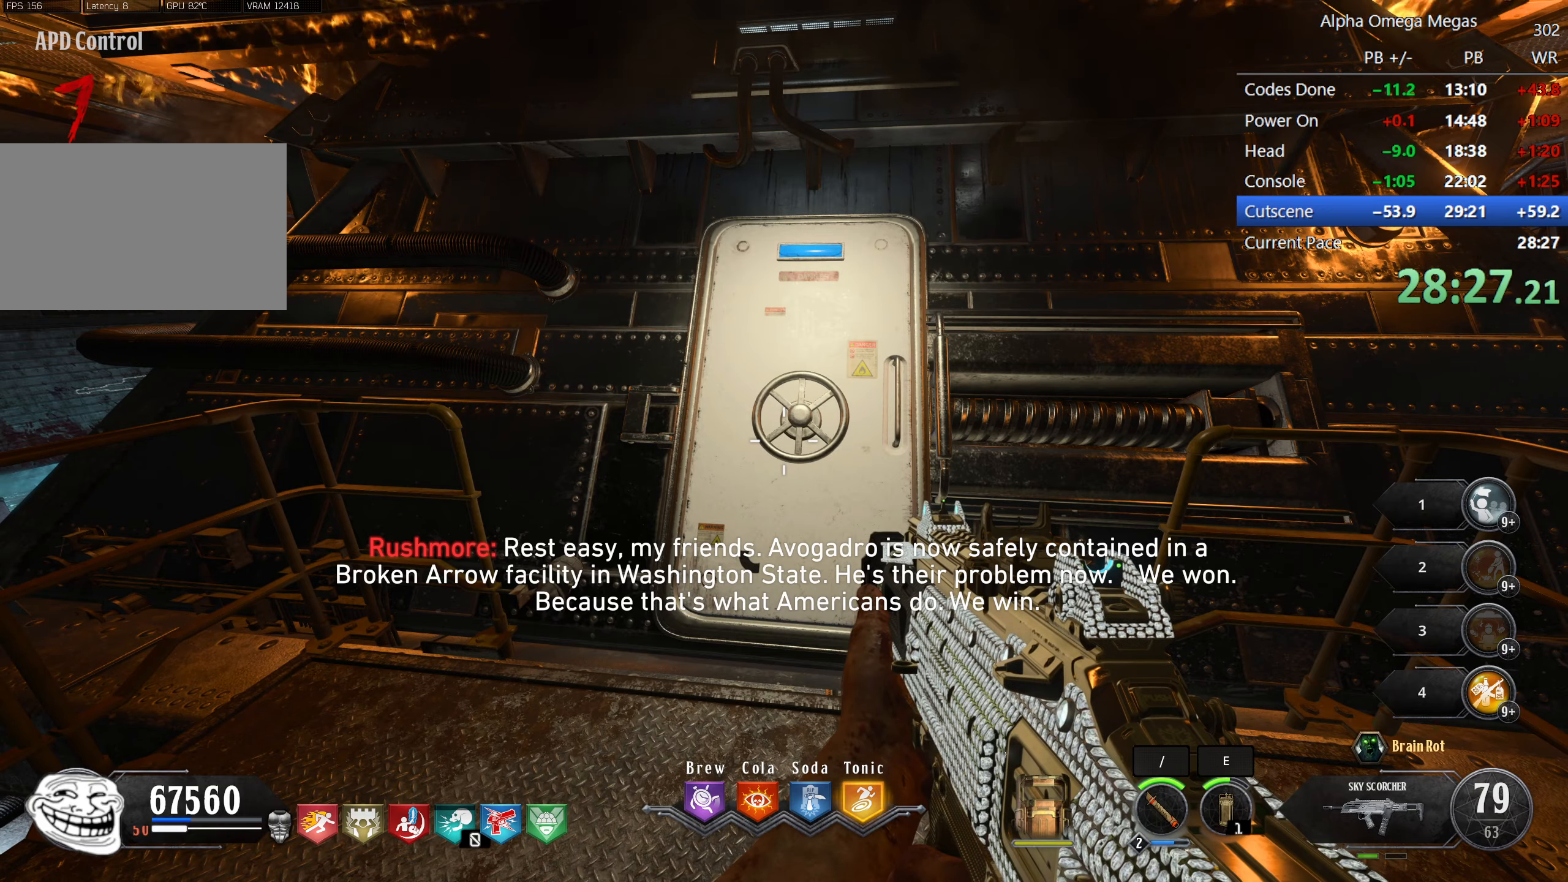
{"keys": [], "mouse": [], "events": []}
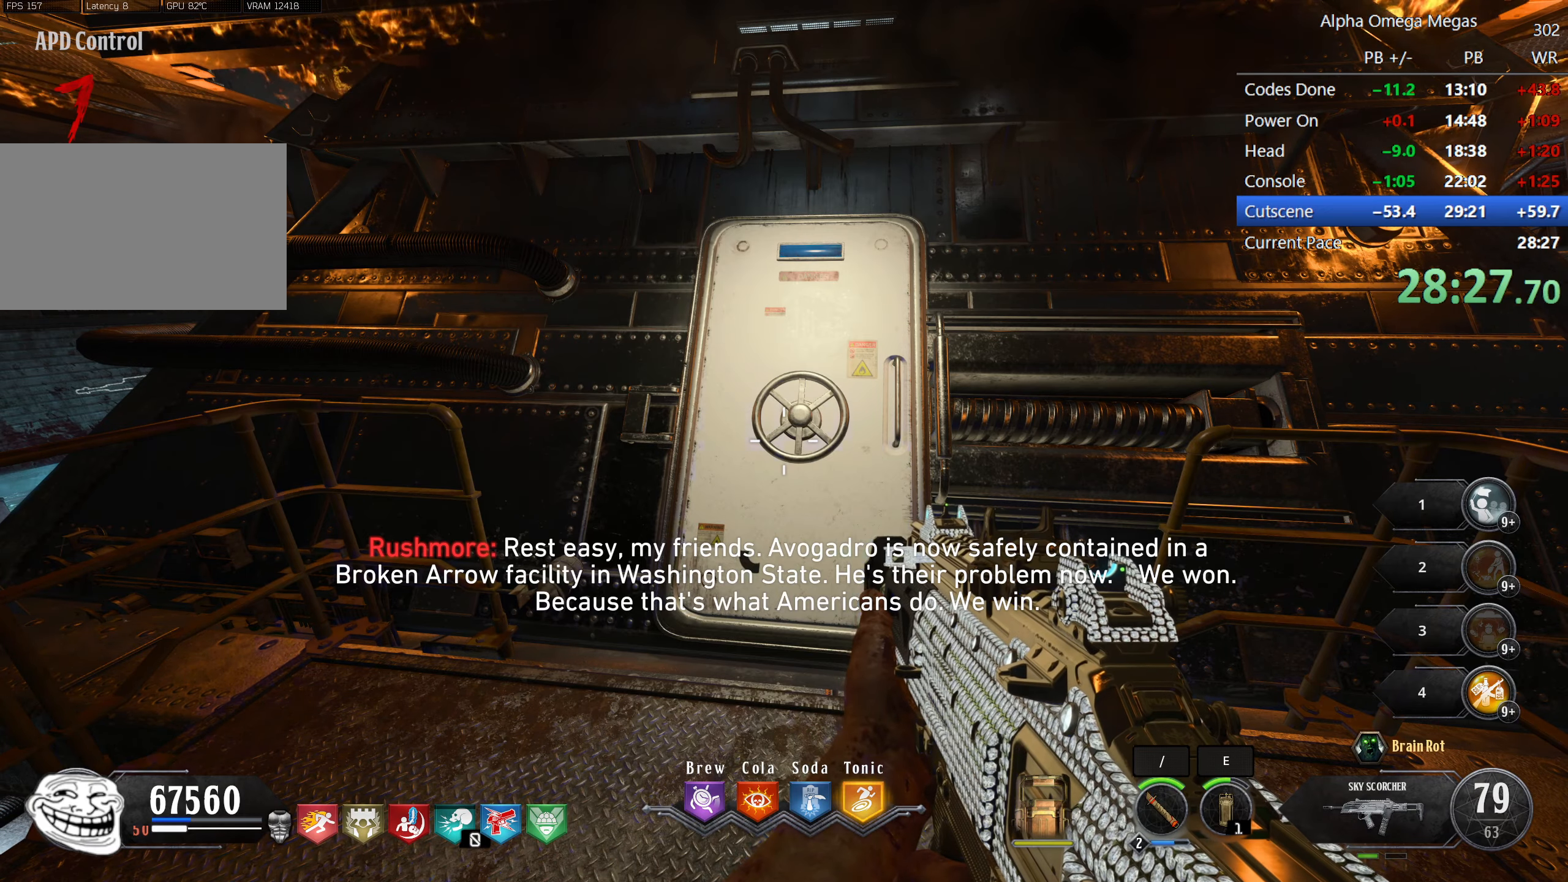
{"keys": [], "mouse": [], "events": []}
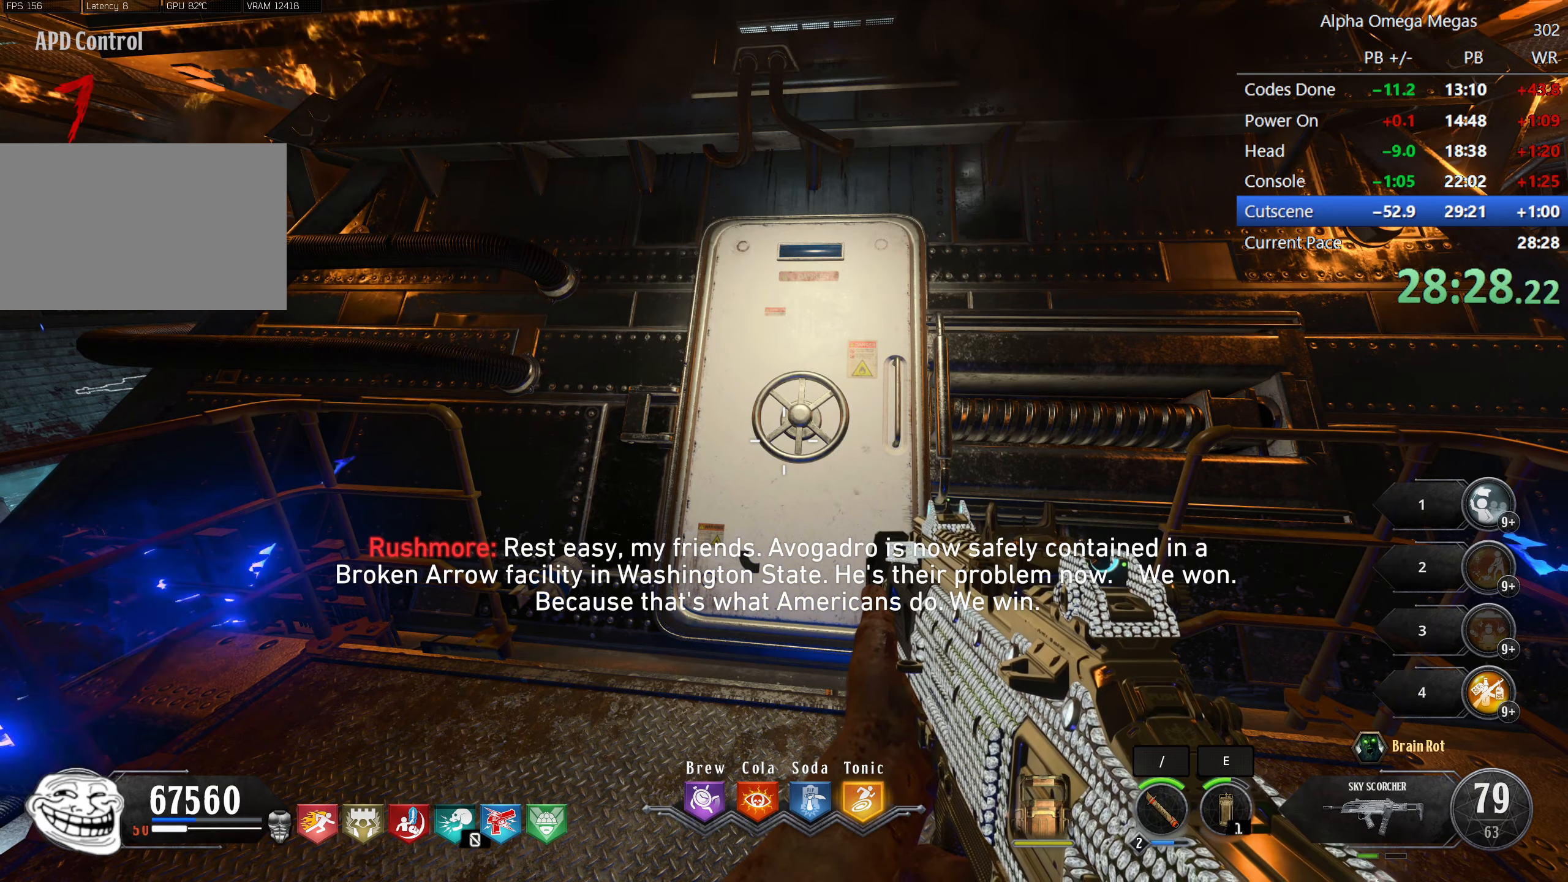
{"keys": [], "mouse": [], "events": []}
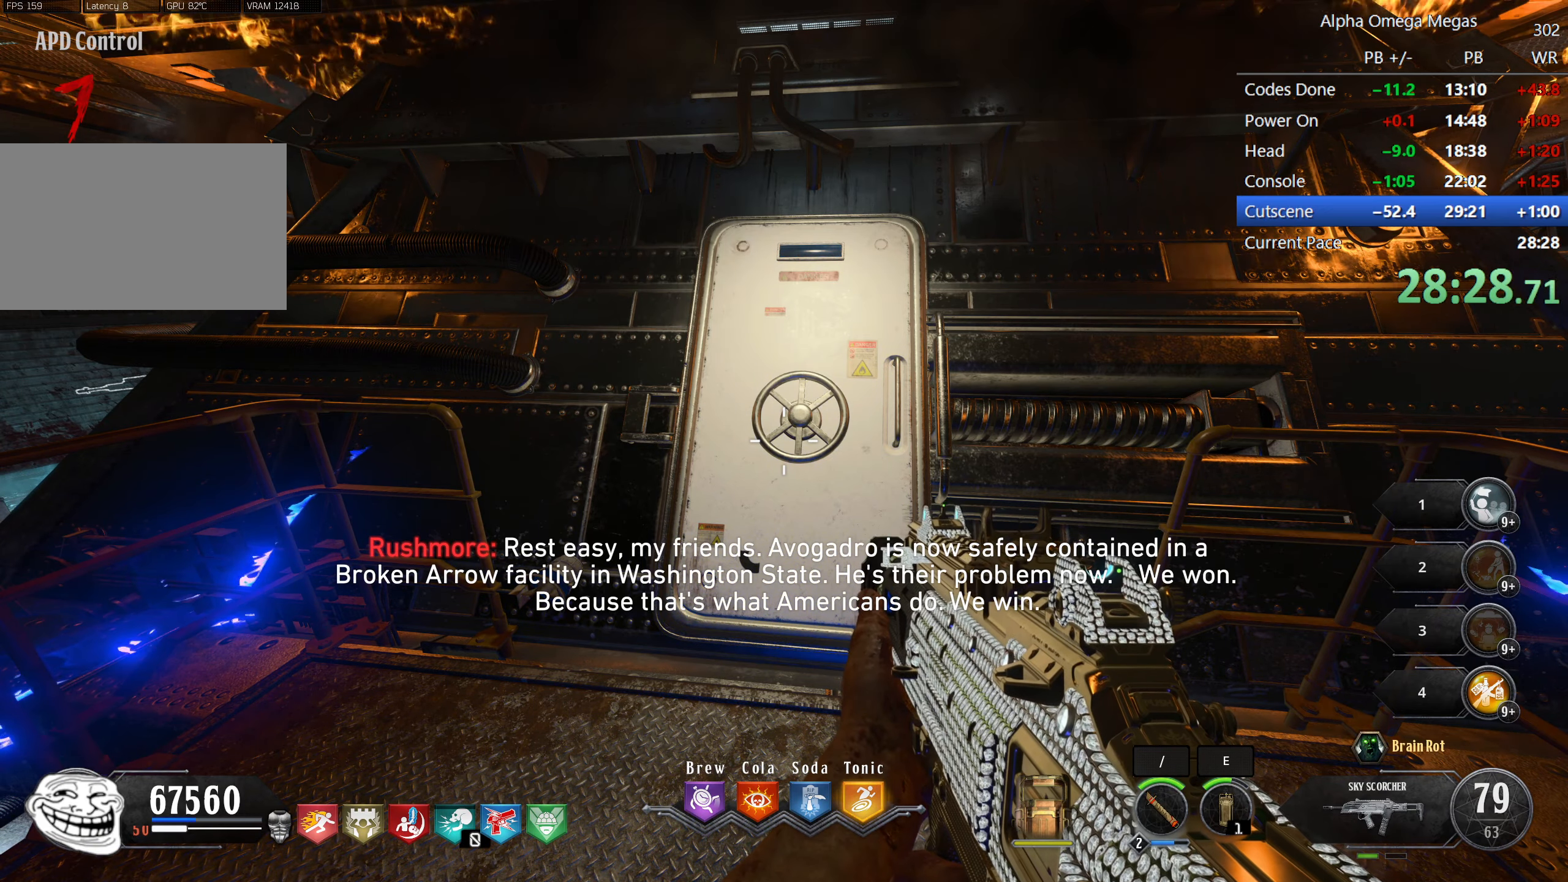
{"keys": [], "mouse": [], "events": []}
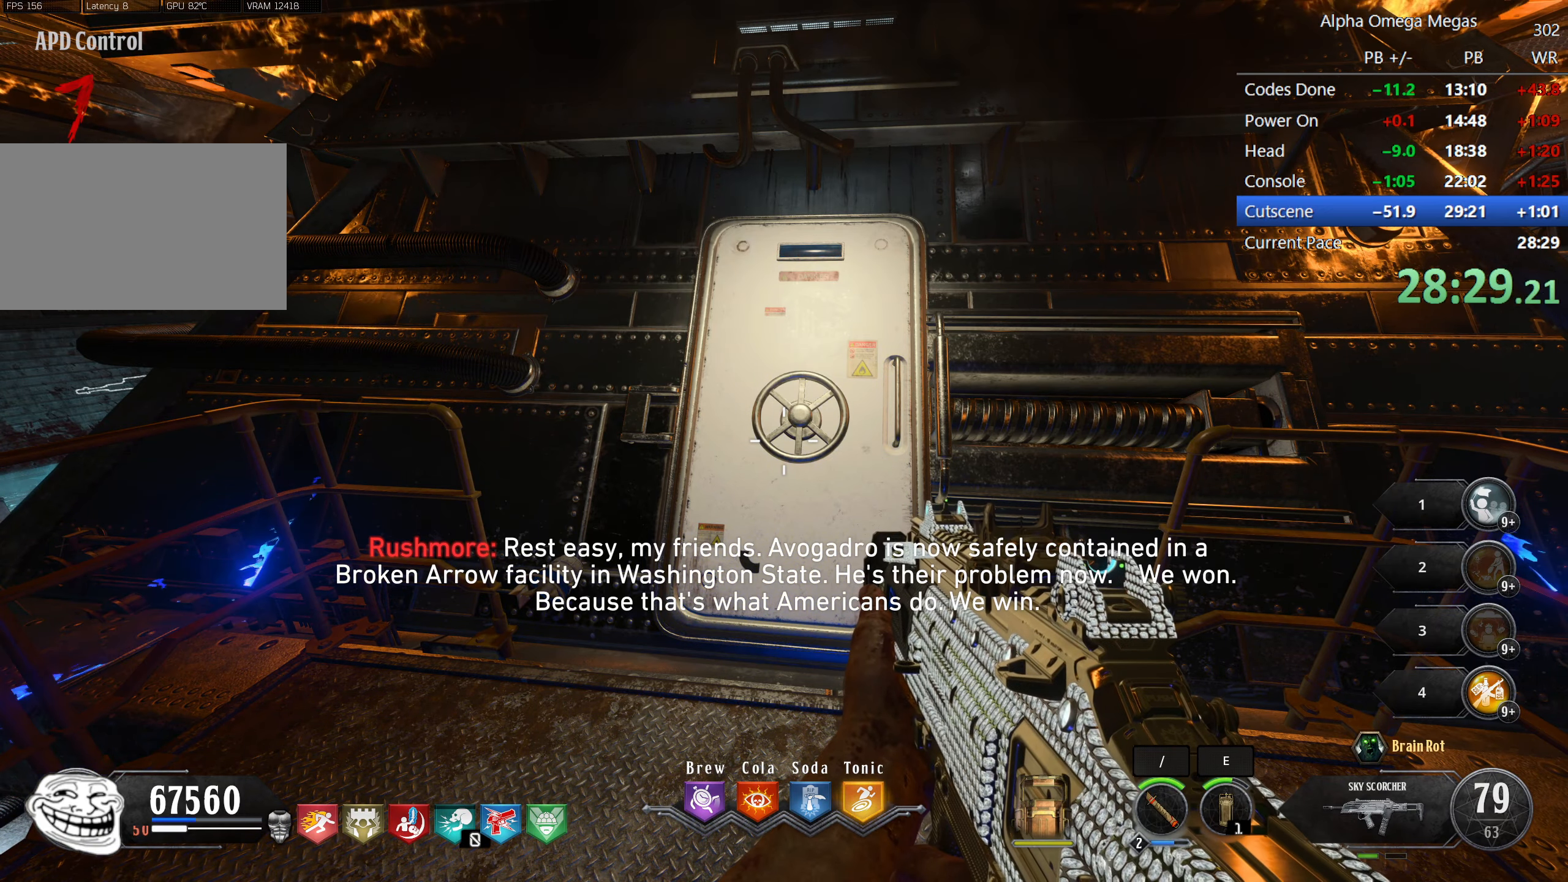
{"keys": [], "mouse": [], "events": []}
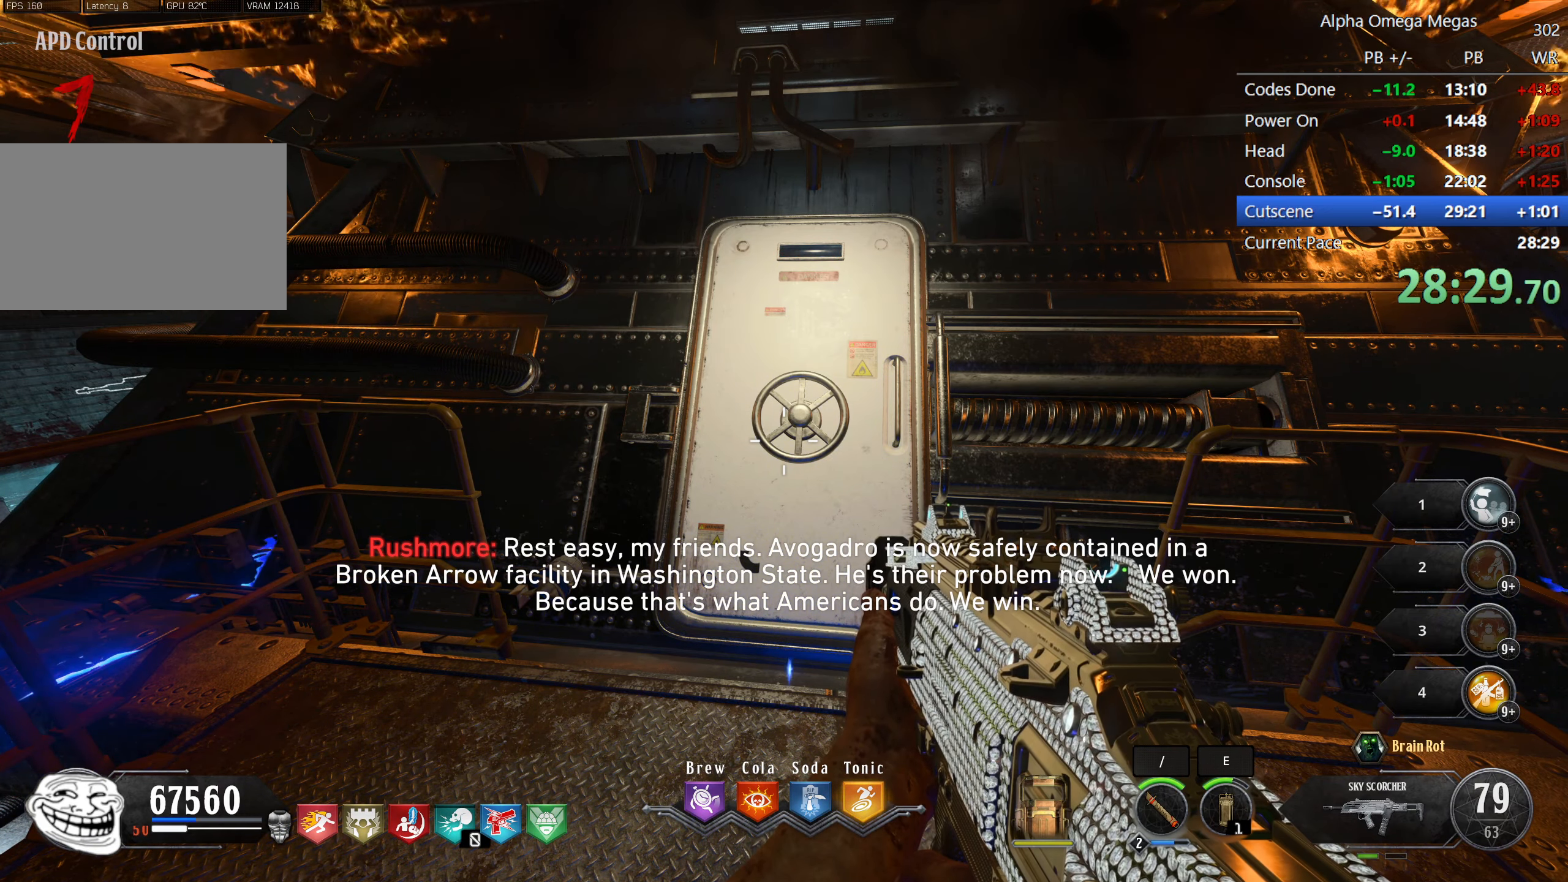
{"keys": [], "mouse": [], "events": [[350, "x", "down"], [450, "x", "up"]]}
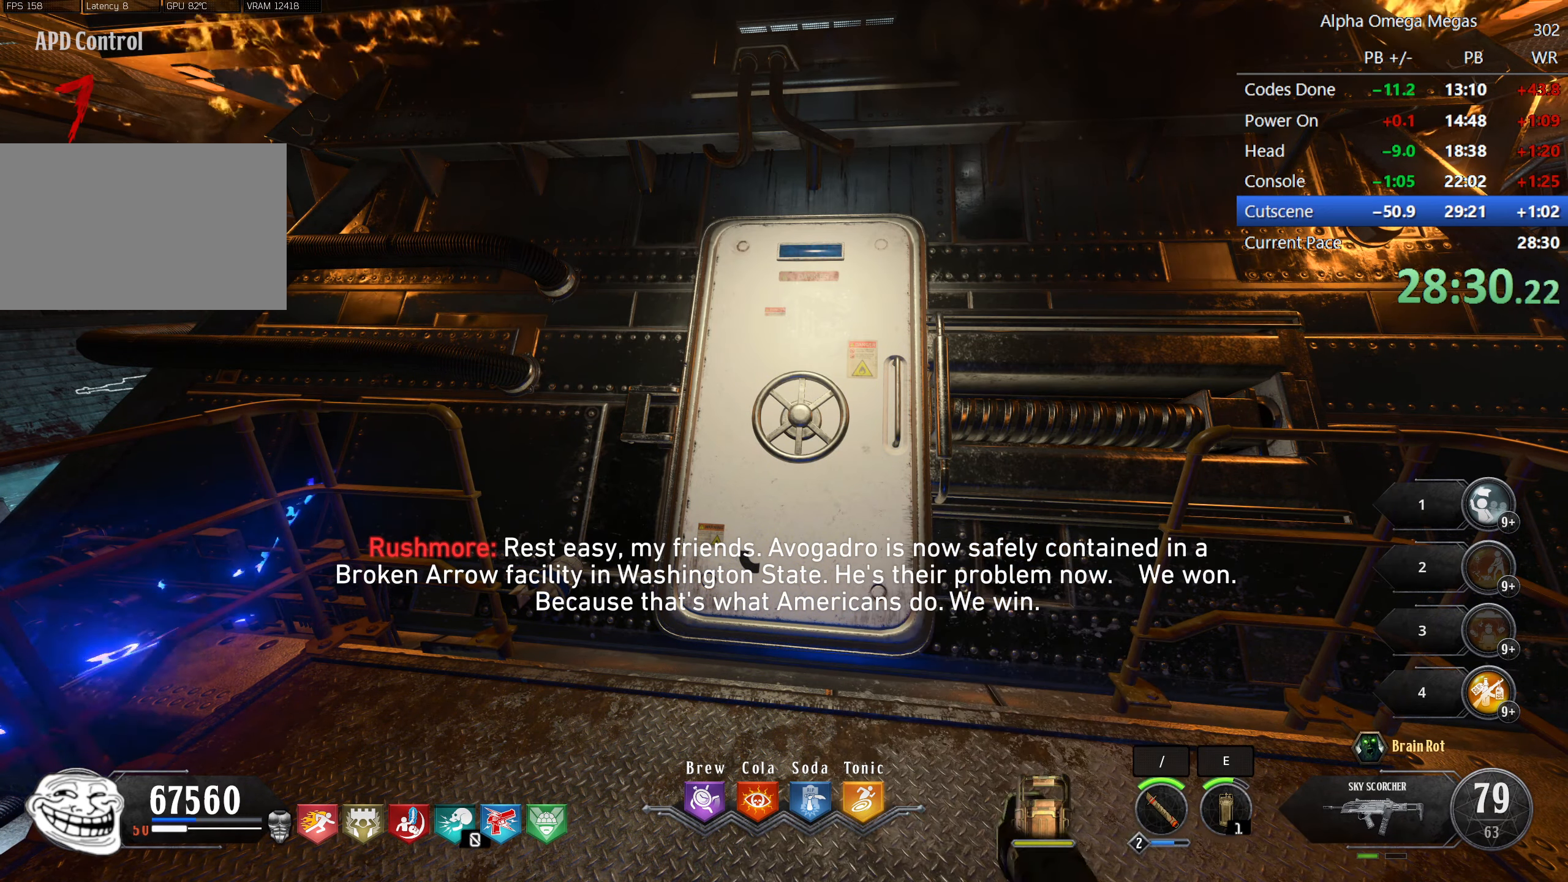
{"keys": [], "mouse": [], "events": []}
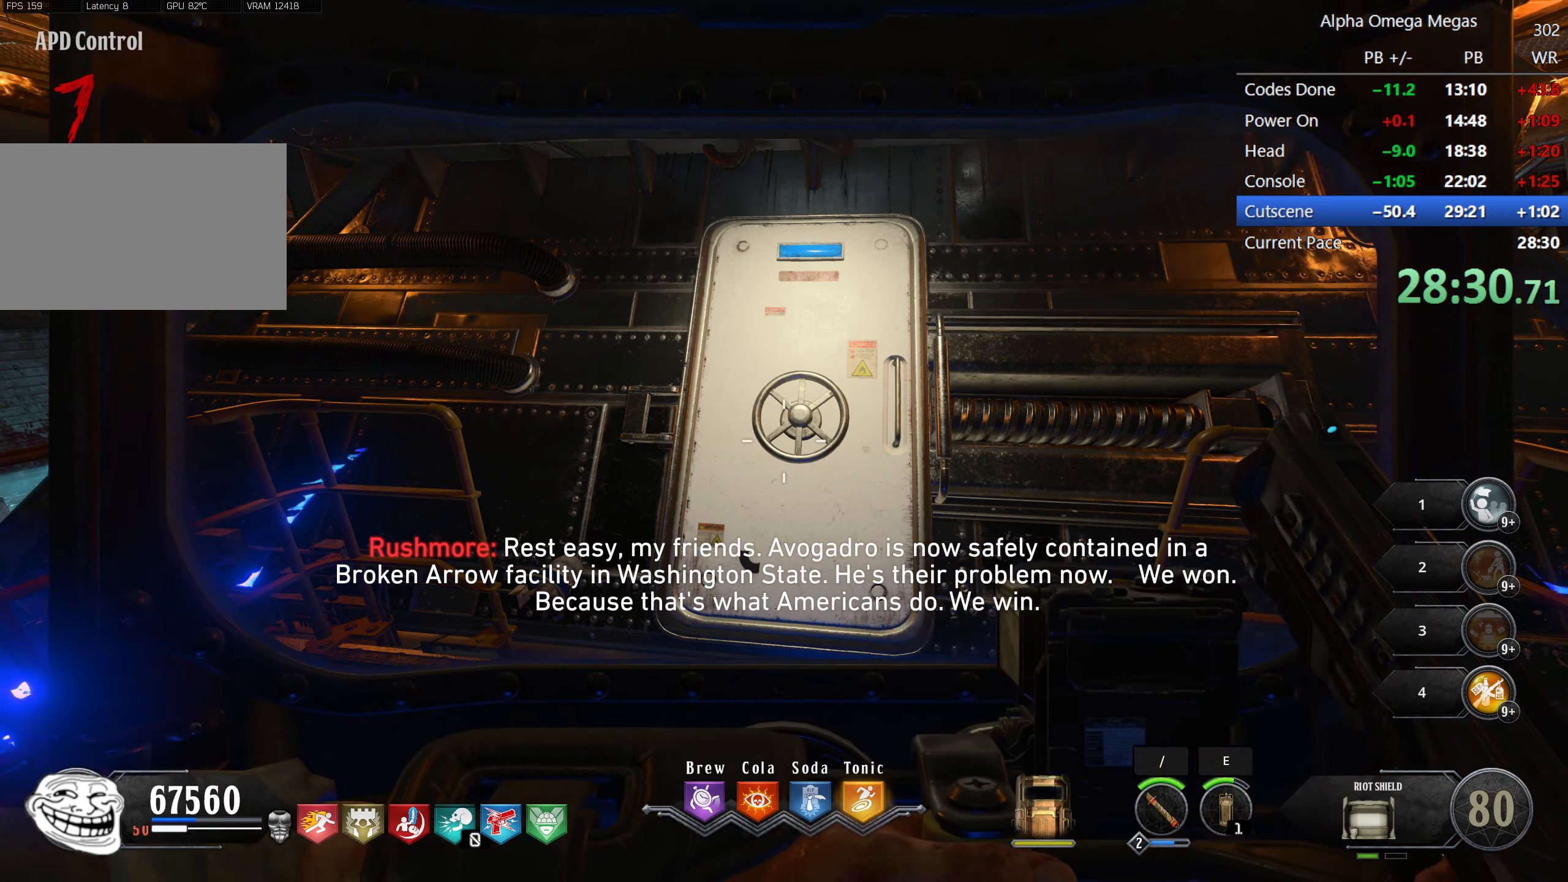
{"keys": [], "mouse": [], "events": []}
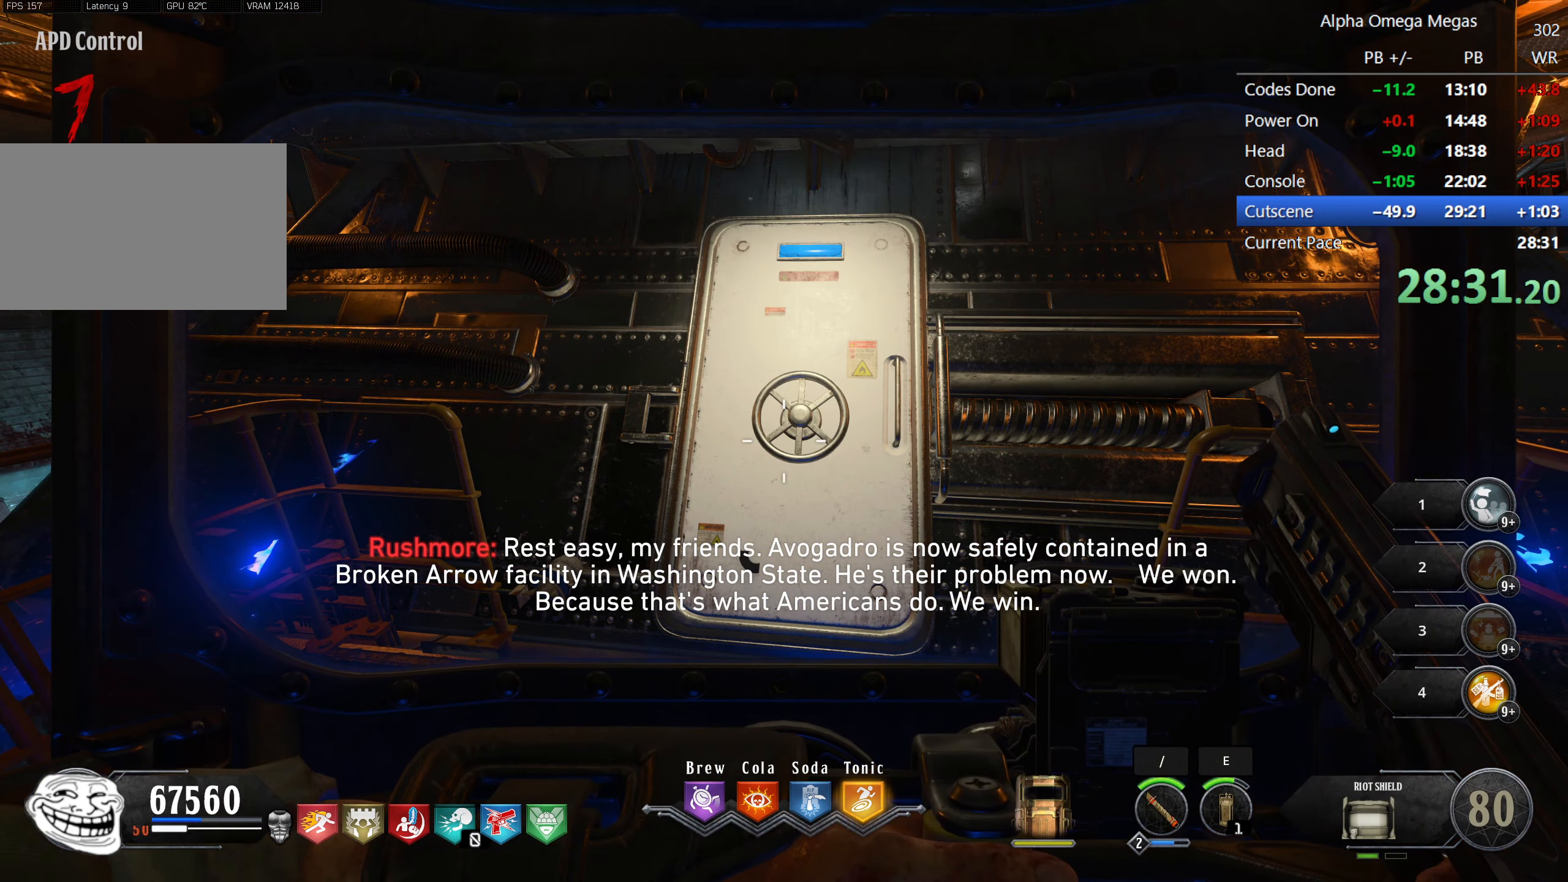
{"keys": [], "mouse": [], "events": []}
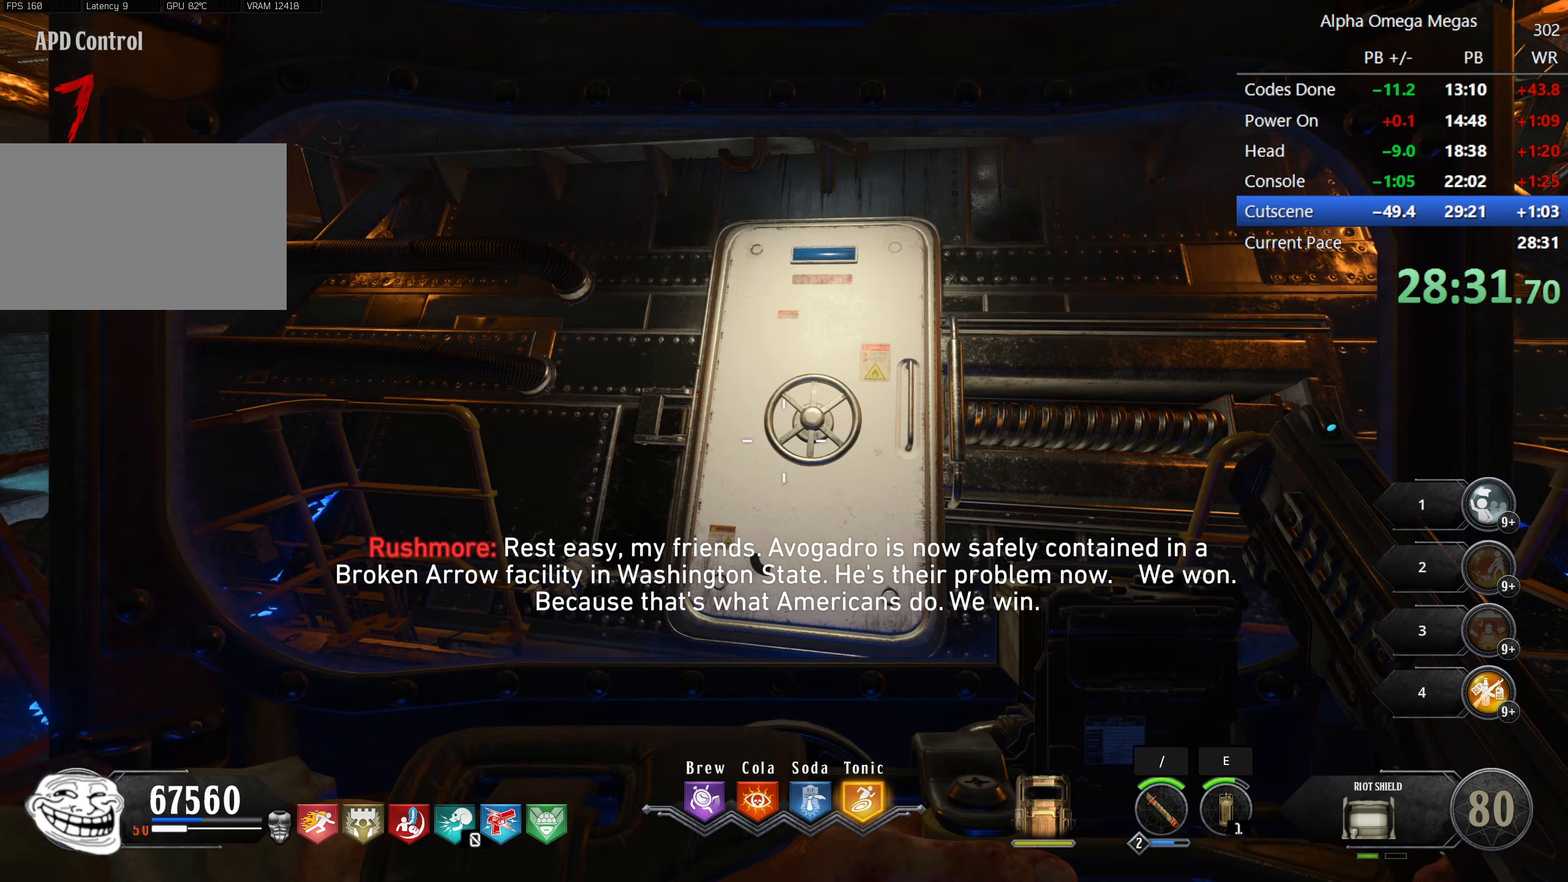
{"keys": [], "mouse": ["mb4"], "events": [[500, "mouse_mb4", "down"]]}
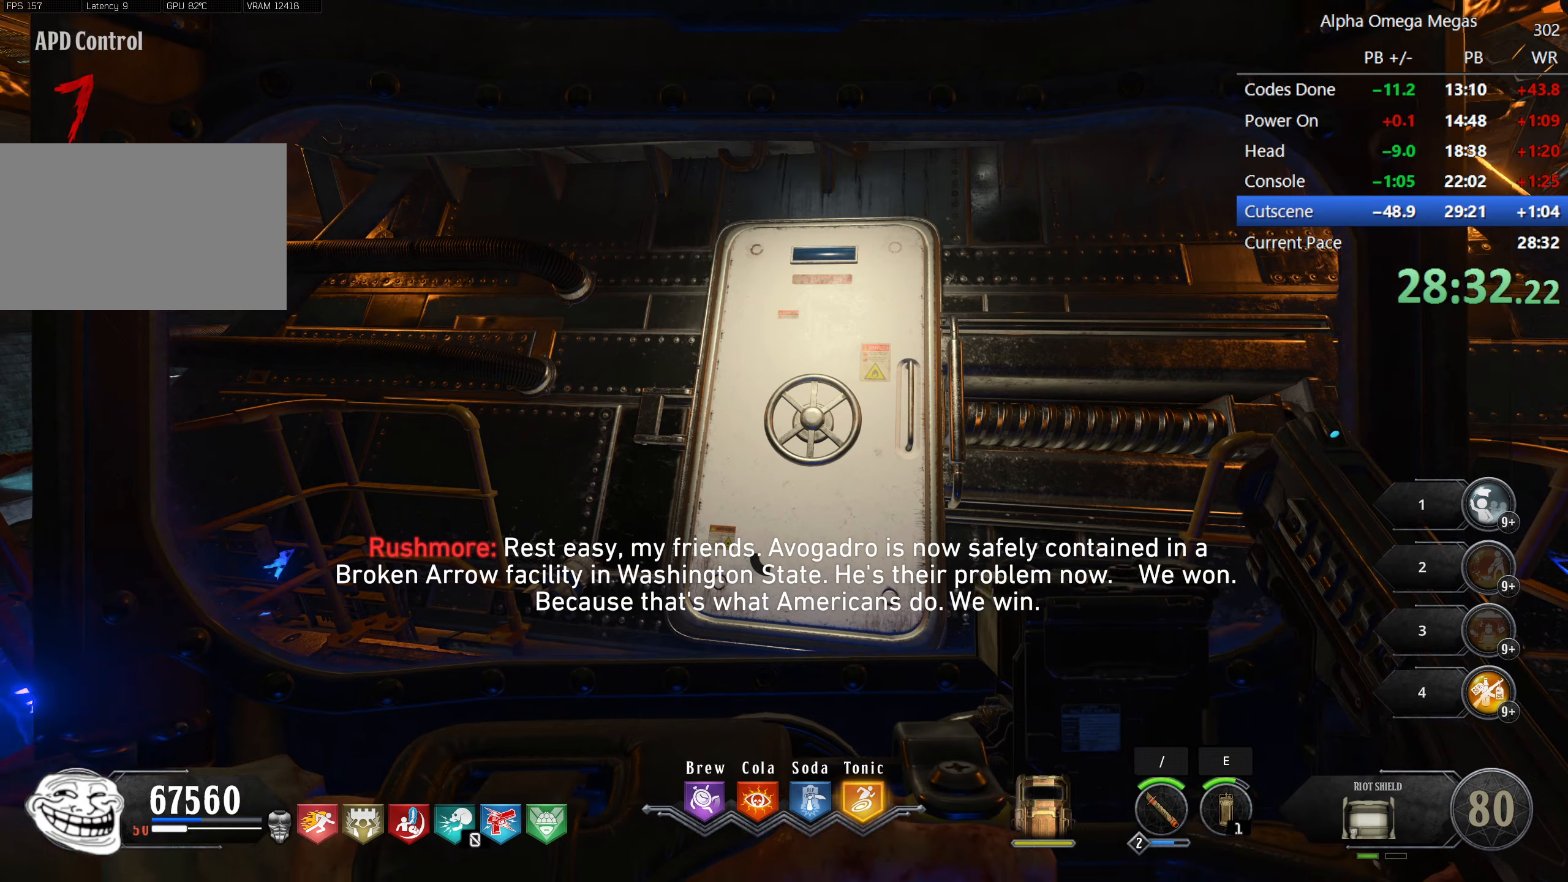
{"keys": ["w"], "mouse": [], "events": [[100, "mouse_mb4", "up"], [200, "w", "down"]]}
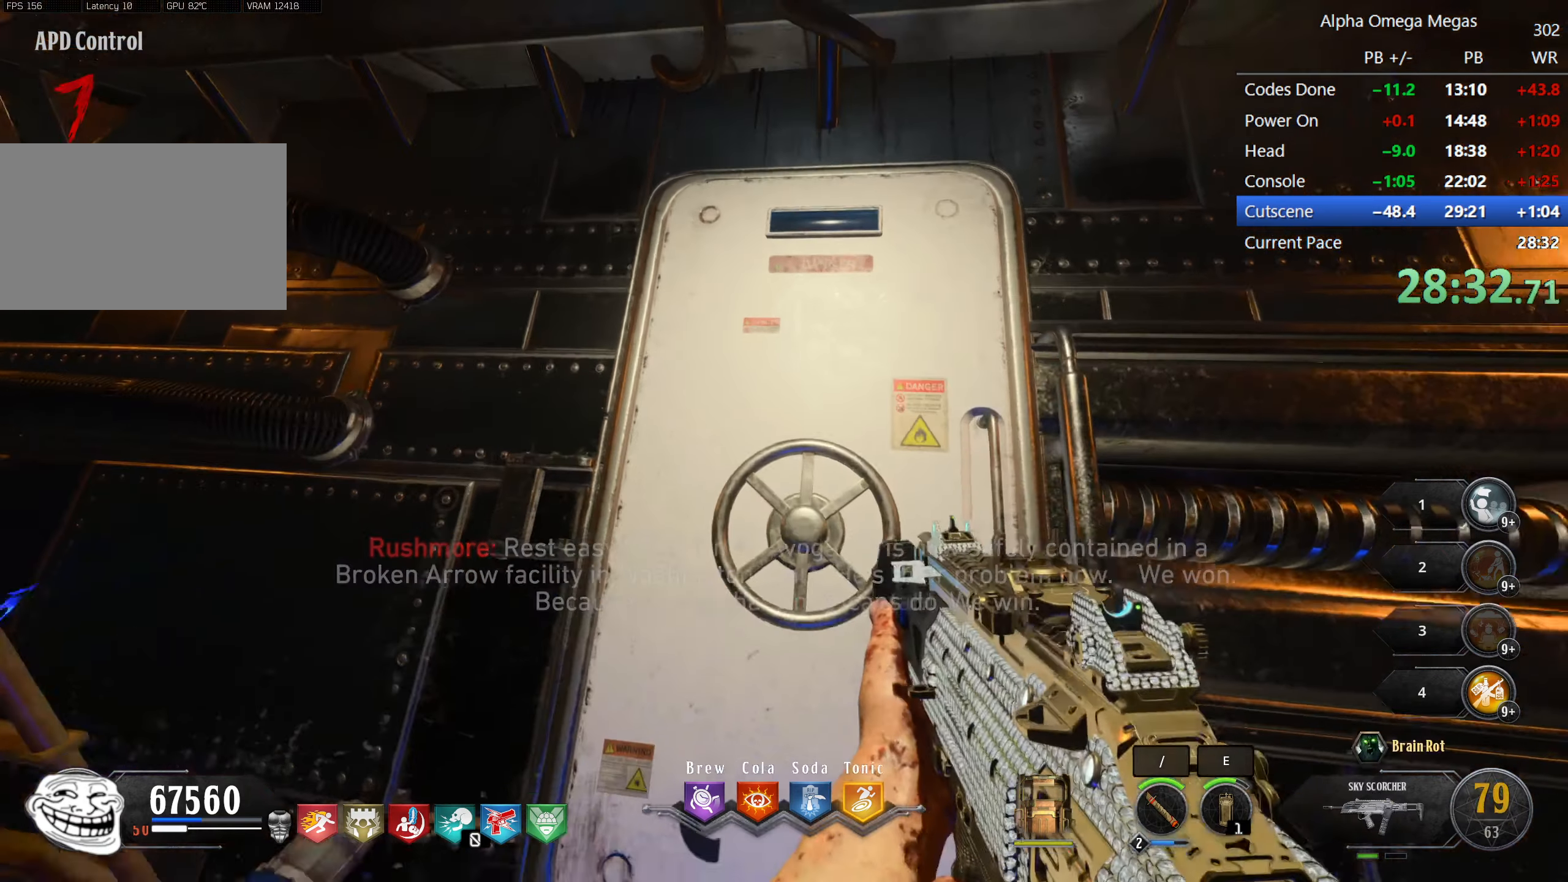
{"keys": [], "mouse": [], "events": [[17, "w", "up"], [167, "x", "down"], [300, "x", "up"]]}
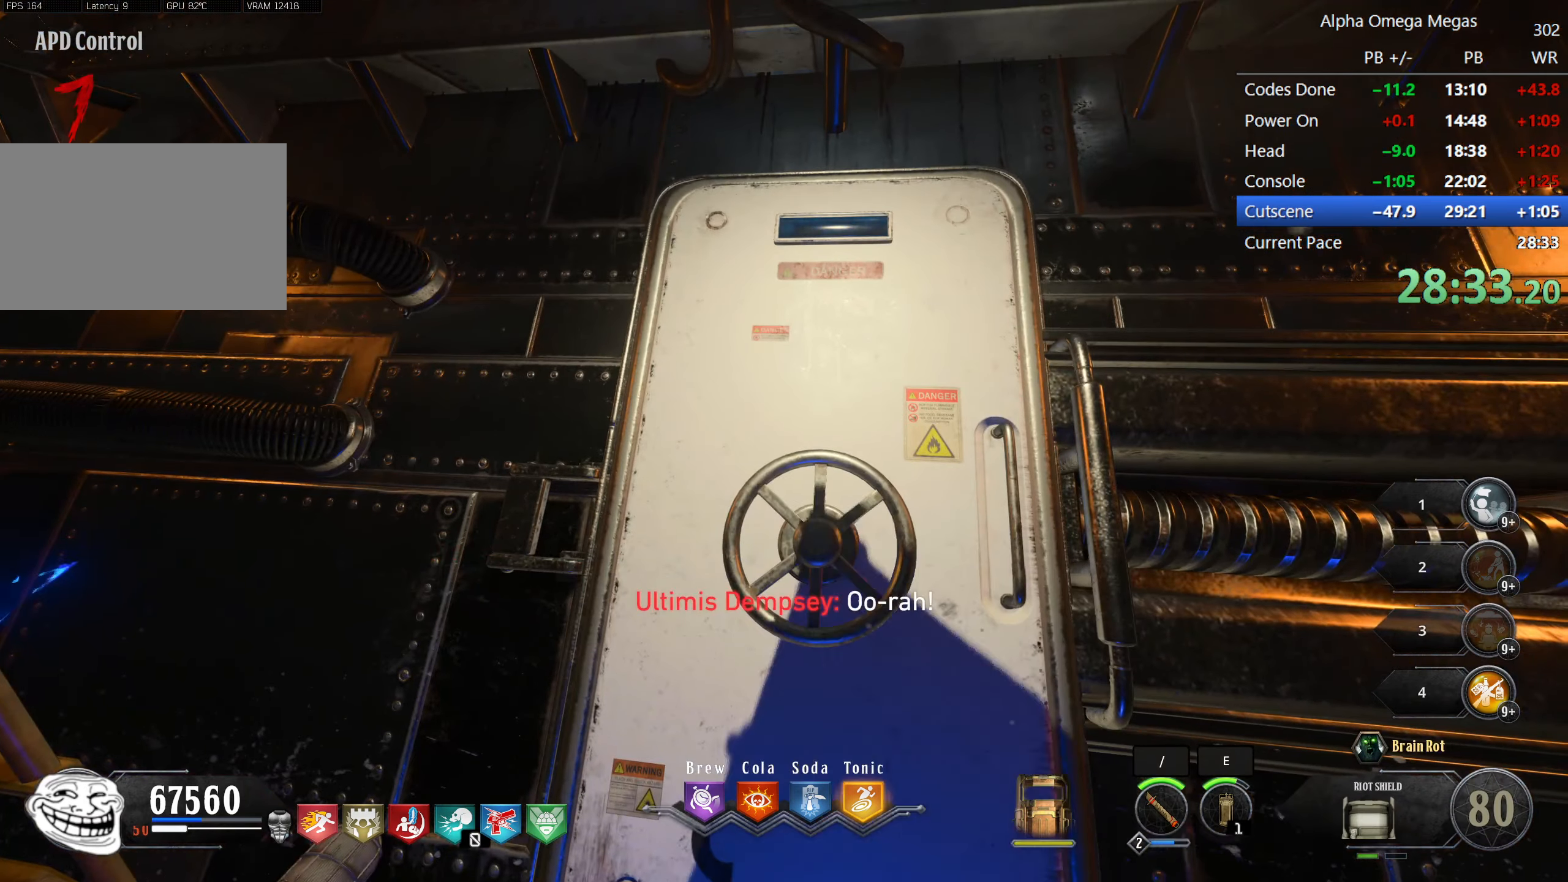
{"keys": [], "mouse": [], "events": [[233, "w", "down"], [417, "w", "up"]]}